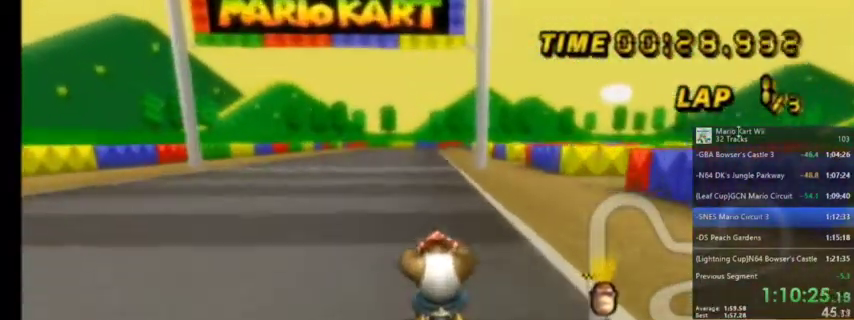
Gameplay with a controller (Nintendo layout); each line is a JSON object with the inputs held at the frame after it. "events" lists button and stick changes between this image and that frame as [ms after this image, input, new state], when the widget could be followed in between. Not read: L1 L3 R3.
{"buttons": ["A"], "left_stick": "center", "right_stick": "center", "events": []}
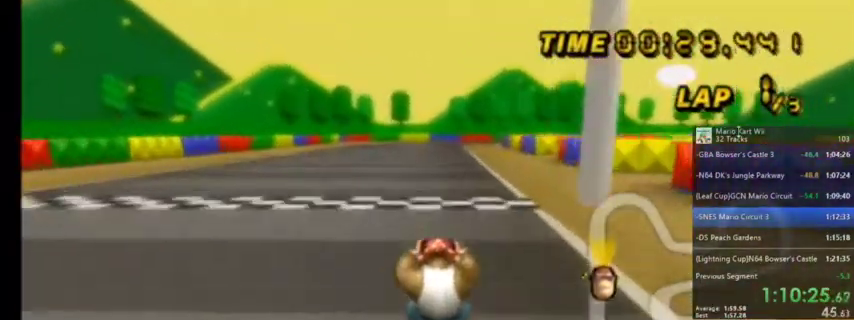
{"buttons": ["A"], "left_stick": "center", "right_stick": "center", "events": []}
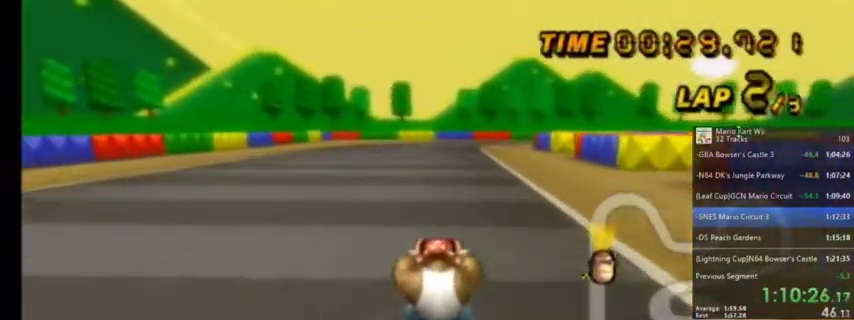
{"buttons": ["A"], "left_stick": "center", "right_stick": "center", "events": []}
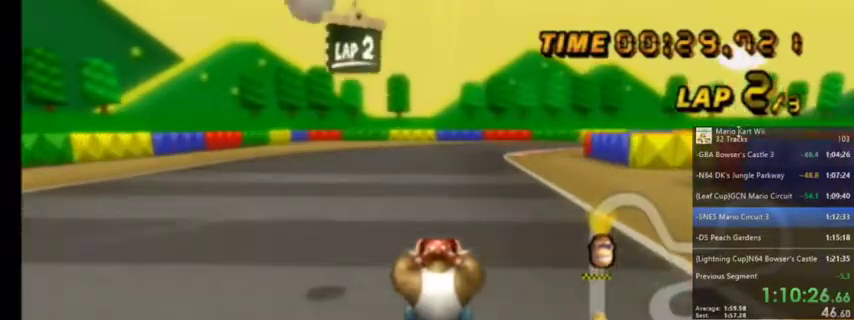
{"buttons": ["A", "R1"], "left_stick": "up-right", "right_stick": "center", "events": [[167, "R1", "down"], [267, "left_stick", "up-right"]]}
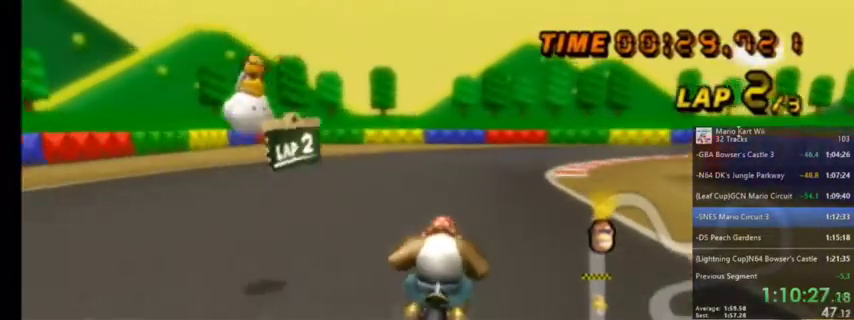
{"buttons": ["A", "R1"], "left_stick": "up", "right_stick": "center", "events": [[367, "left_stick", "up"]]}
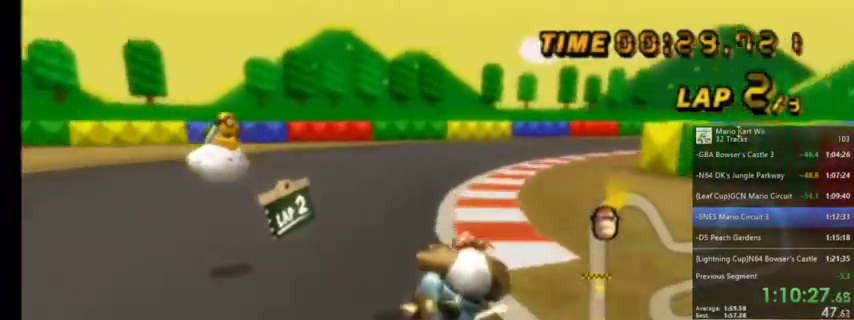
{"buttons": ["A", "R1"], "left_stick": "up-right", "right_stick": "center", "events": [[133, "left_stick", "up-right"]]}
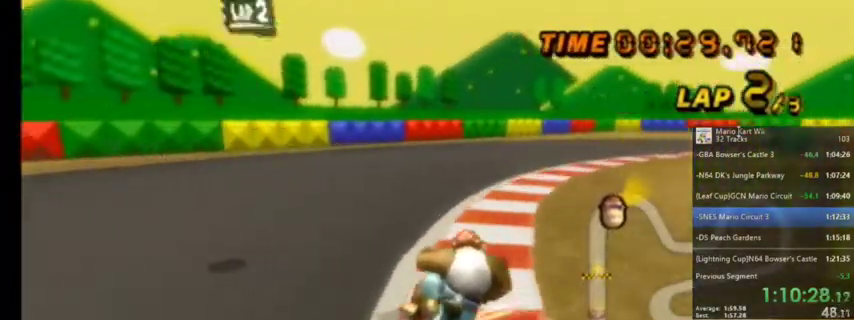
{"buttons": ["A", "R1"], "left_stick": "up-right", "right_stick": "center", "events": []}
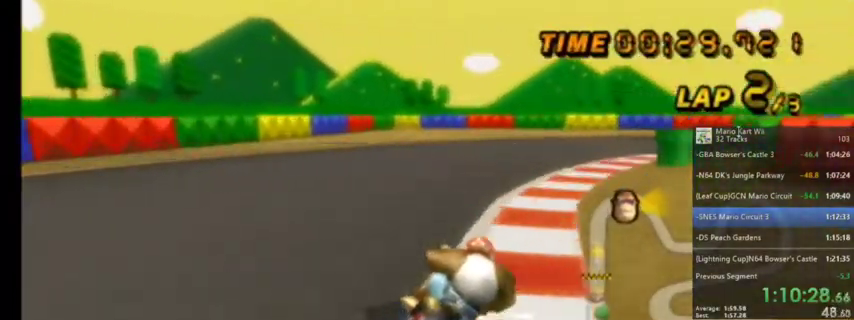
{"buttons": ["A", "R1"], "left_stick": "up-right", "right_stick": "center", "events": []}
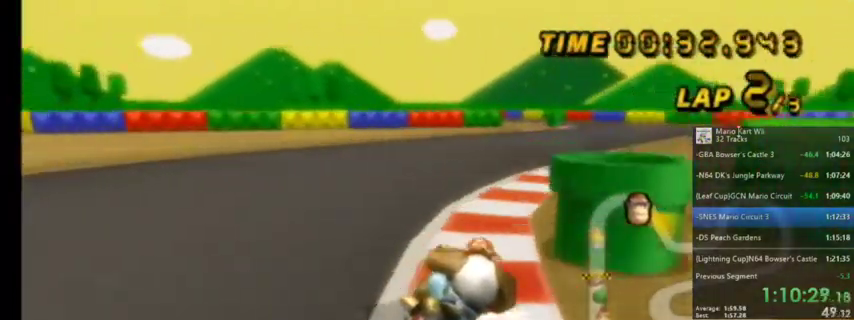
{"buttons": ["A", "R1"], "left_stick": "up-left", "right_stick": "center", "events": [[167, "DPAD_LEFT", "down"], [167, "DPAD_UP", "down"], [167, "R1", "up"], [167, "left_stick", "center"], [301, "DPAD_LEFT", "up"], [301, "DPAD_UP", "up"], [501, "R1", "down"], [501, "left_stick", "up-left"]]}
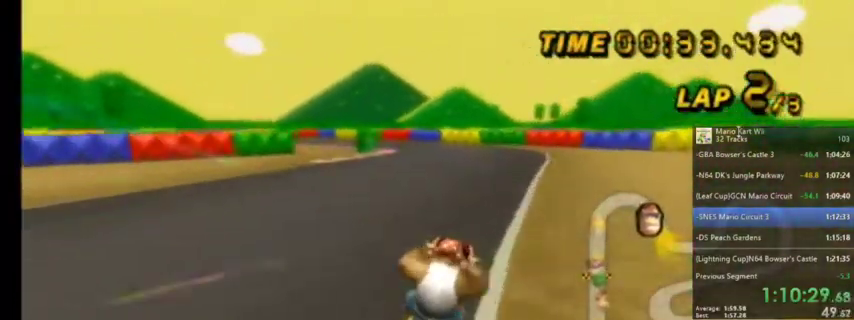
{"buttons": ["A", "R1"], "left_stick": "up-left", "right_stick": "center", "events": []}
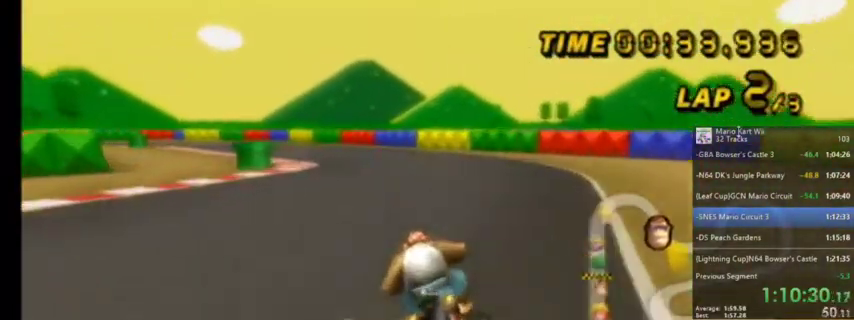
{"buttons": ["A", "R1"], "left_stick": "up-right", "right_stick": "center", "events": [[134, "left_stick", "up-right"]]}
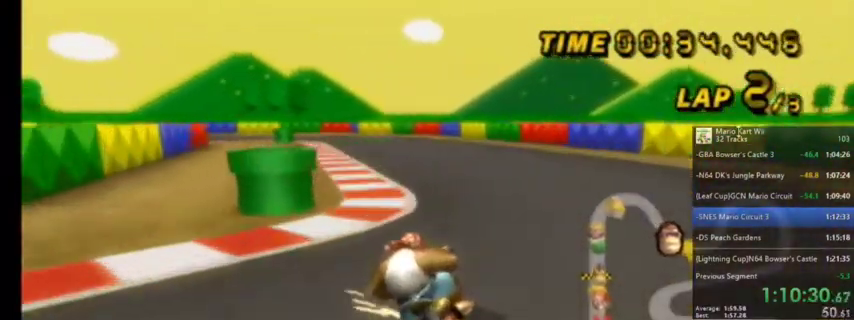
{"buttons": ["A", "R1"], "left_stick": "up-right", "right_stick": "center", "events": []}
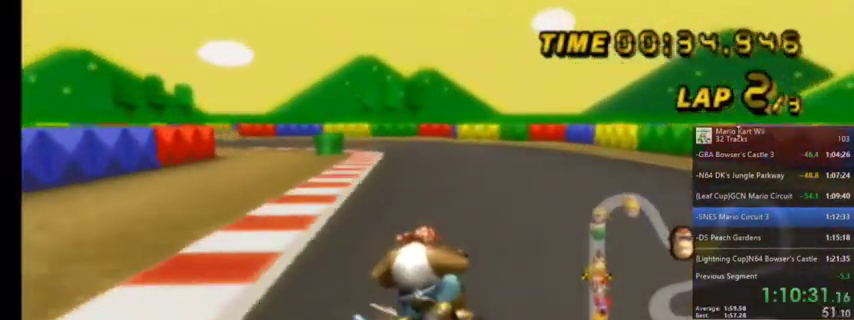
{"buttons": ["A", "R1"], "left_stick": "left", "right_stick": "center", "events": [[334, "left_stick", "up-left"], [468, "left_stick", "left"]]}
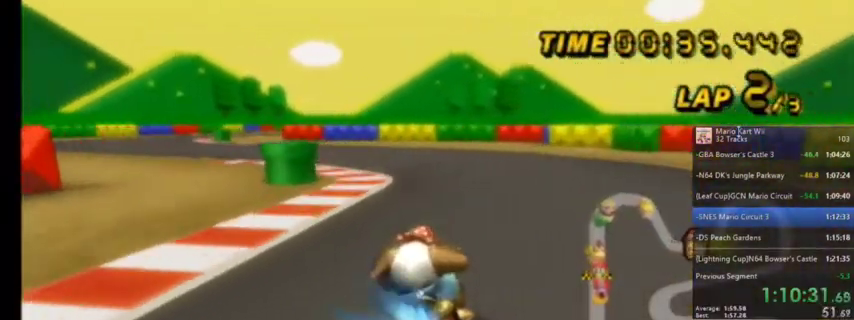
{"buttons": ["A", "DPAD_UP"], "left_stick": "center", "right_stick": "center", "events": [[367, "left_stick", "center"], [400, "R1", "up"], [467, "DPAD_LEFT", "down"], [467, "DPAD_UP", "down"], [500, "DPAD_LEFT", "up"]]}
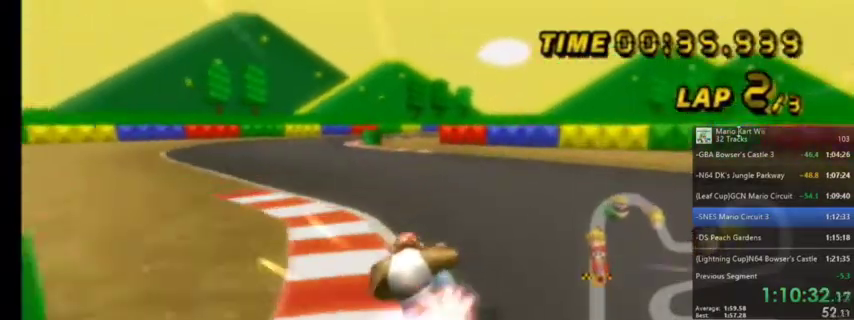
{"buttons": ["A"], "left_stick": "center", "right_stick": "center", "events": [[67, "DPAD_UP", "up"]]}
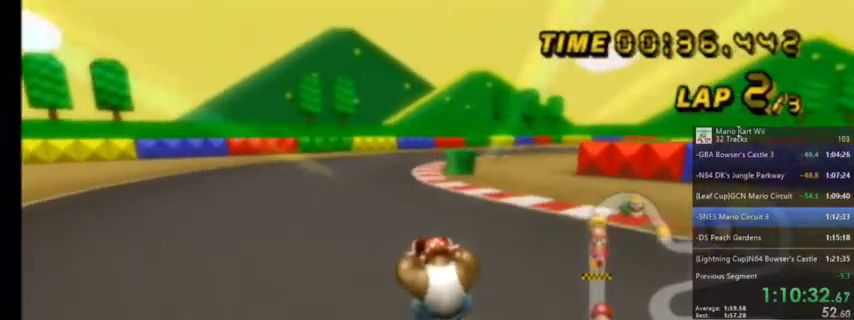
{"buttons": ["A", "R1"], "left_stick": "up-right", "right_stick": "center", "events": [[167, "R1", "down"], [167, "left_stick", "up-right"]]}
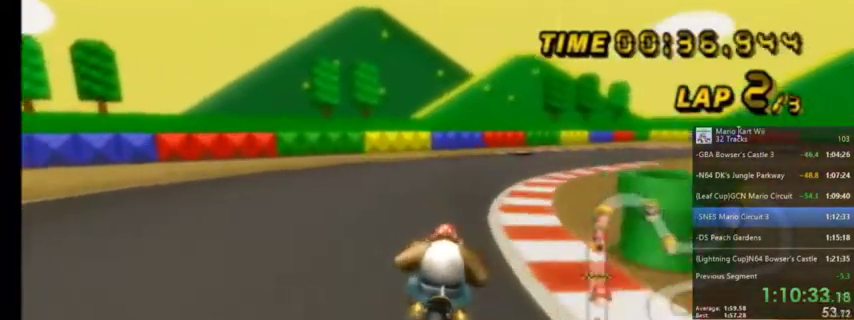
{"buttons": ["A", "R1"], "left_stick": "up", "right_stick": "center", "events": [[468, "left_stick", "up"]]}
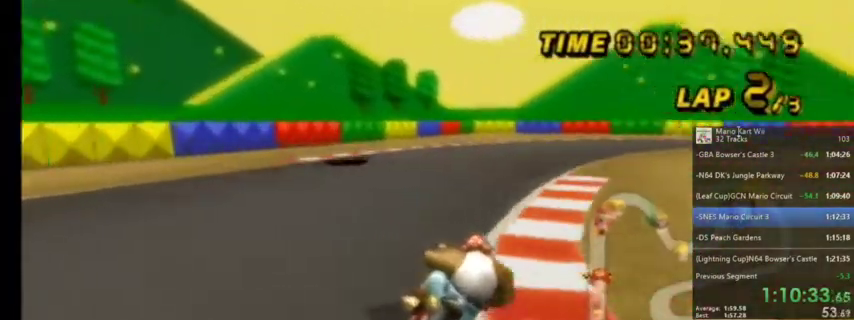
{"buttons": ["A", "R1"], "left_stick": "up-right", "right_stick": "center", "events": [[467, "left_stick", "up-right"]]}
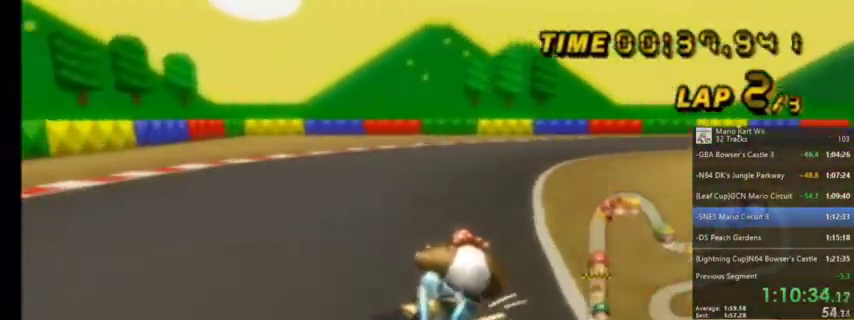
{"buttons": ["A", "R1"], "left_stick": "up-right", "right_stick": "center", "events": []}
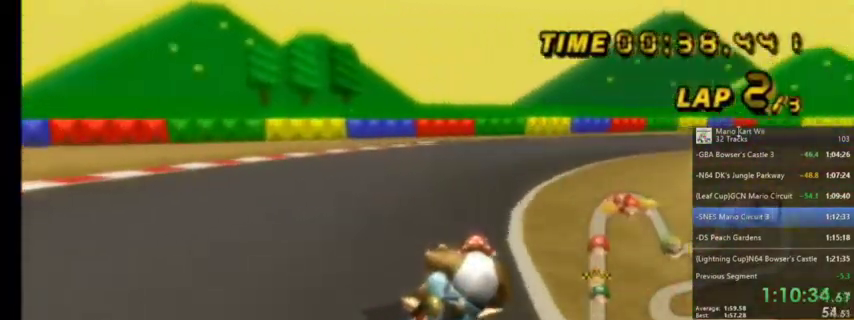
{"buttons": ["A", "R1"], "left_stick": "up-left", "right_stick": "center", "events": [[400, "left_stick", "up-left"]]}
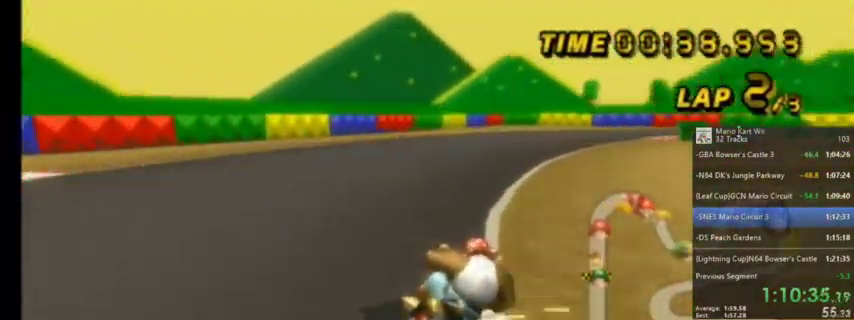
{"buttons": ["A", "R1"], "left_stick": "up-right", "right_stick": "center", "events": [[401, "left_stick", "up-right"]]}
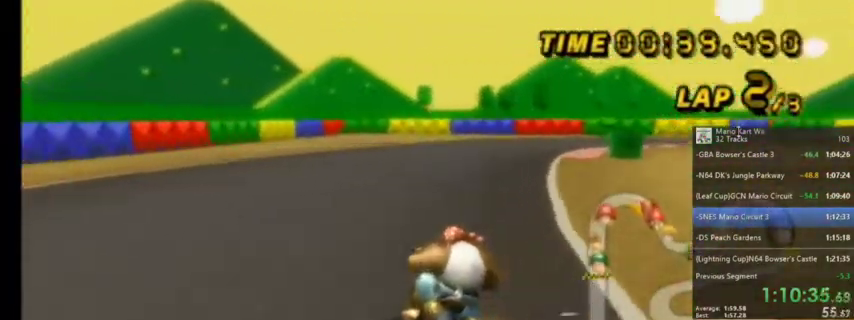
{"buttons": ["A", "R1"], "left_stick": "up", "right_stick": "center", "events": [[400, "left_stick", "up"]]}
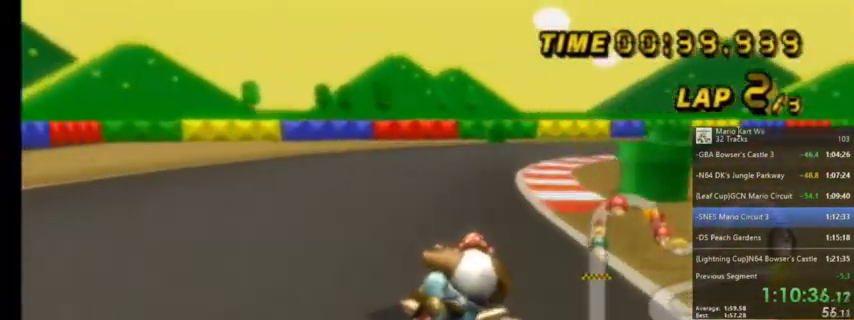
{"buttons": ["A", "R1"], "left_stick": "up-right", "right_stick": "center", "events": [[101, "left_stick", "up-right"]]}
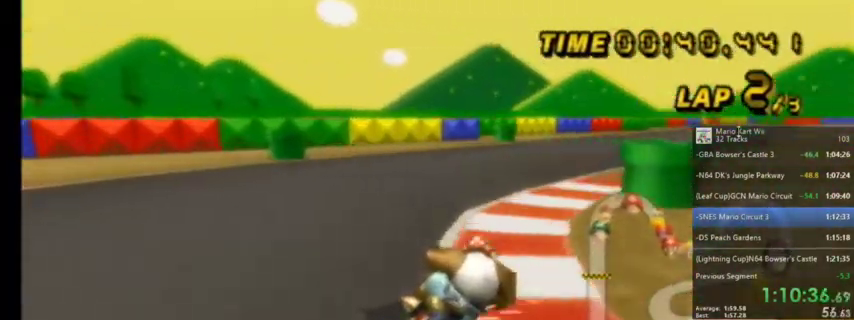
{"buttons": ["A"], "left_stick": "center", "right_stick": "center", "events": [[133, "R1", "up"], [133, "left_stick", "center"], [234, "DPAD_LEFT", "down"], [334, "DPAD_LEFT", "up"]]}
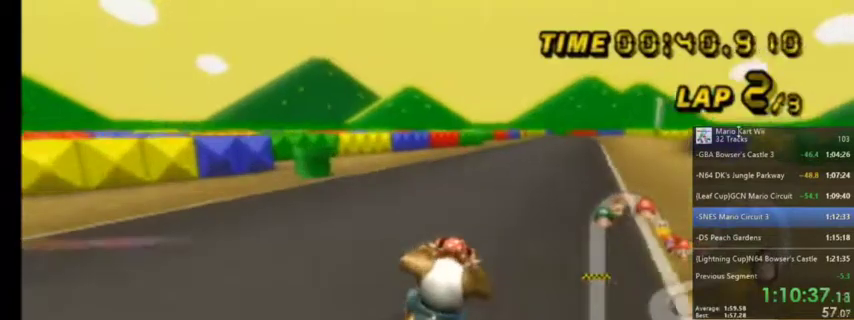
{"buttons": ["A"], "left_stick": "center", "right_stick": "center", "events": []}
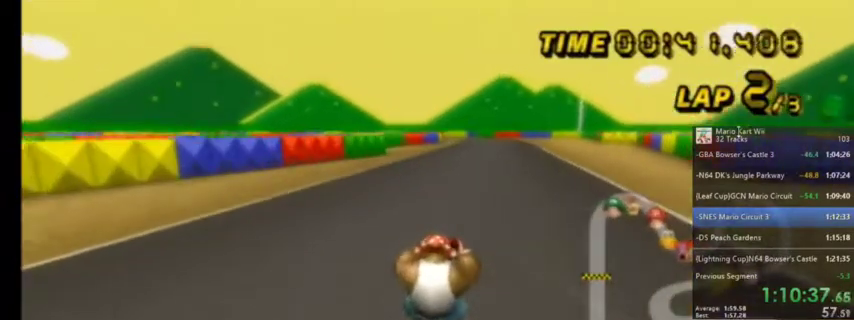
{"buttons": ["A"], "left_stick": "right", "right_stick": "center", "events": [[400, "left_stick", "right"]]}
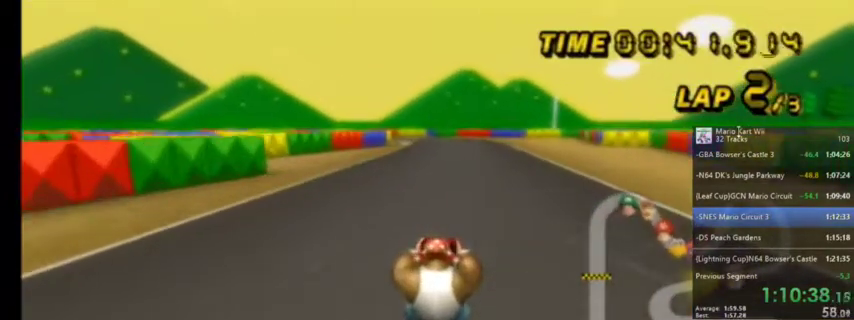
{"buttons": ["A"], "left_stick": "center", "right_stick": "center", "events": [[134, "left_stick", "center"]]}
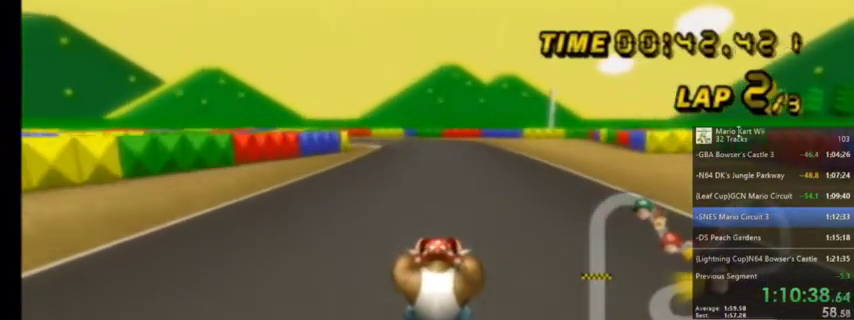
{"buttons": ["A"], "left_stick": "center", "right_stick": "center", "events": []}
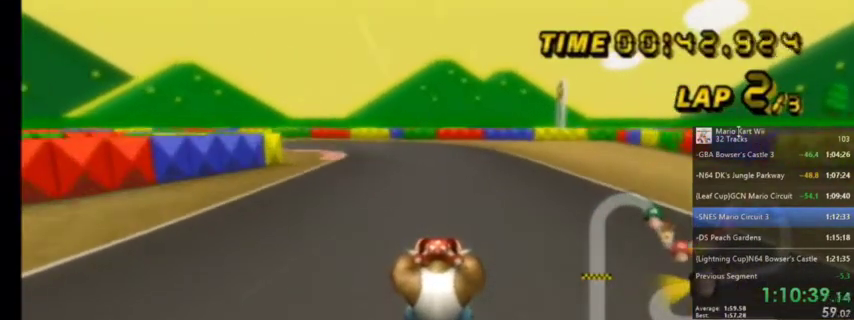
{"buttons": ["A", "R1"], "left_stick": "left", "right_stick": "center", "events": [[367, "R1", "down"], [367, "left_stick", "left"]]}
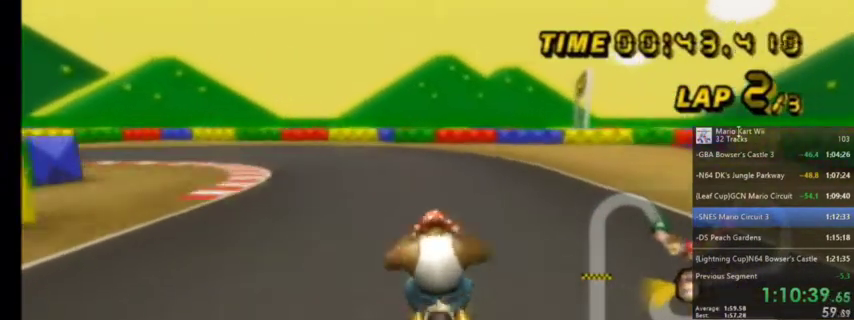
{"buttons": ["A", "R1"], "left_stick": "left", "right_stick": "center", "events": []}
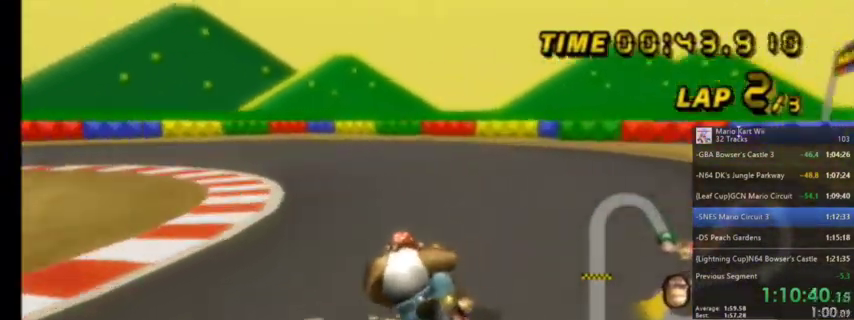
{"buttons": ["A", "R1"], "left_stick": "left", "right_stick": "center", "events": []}